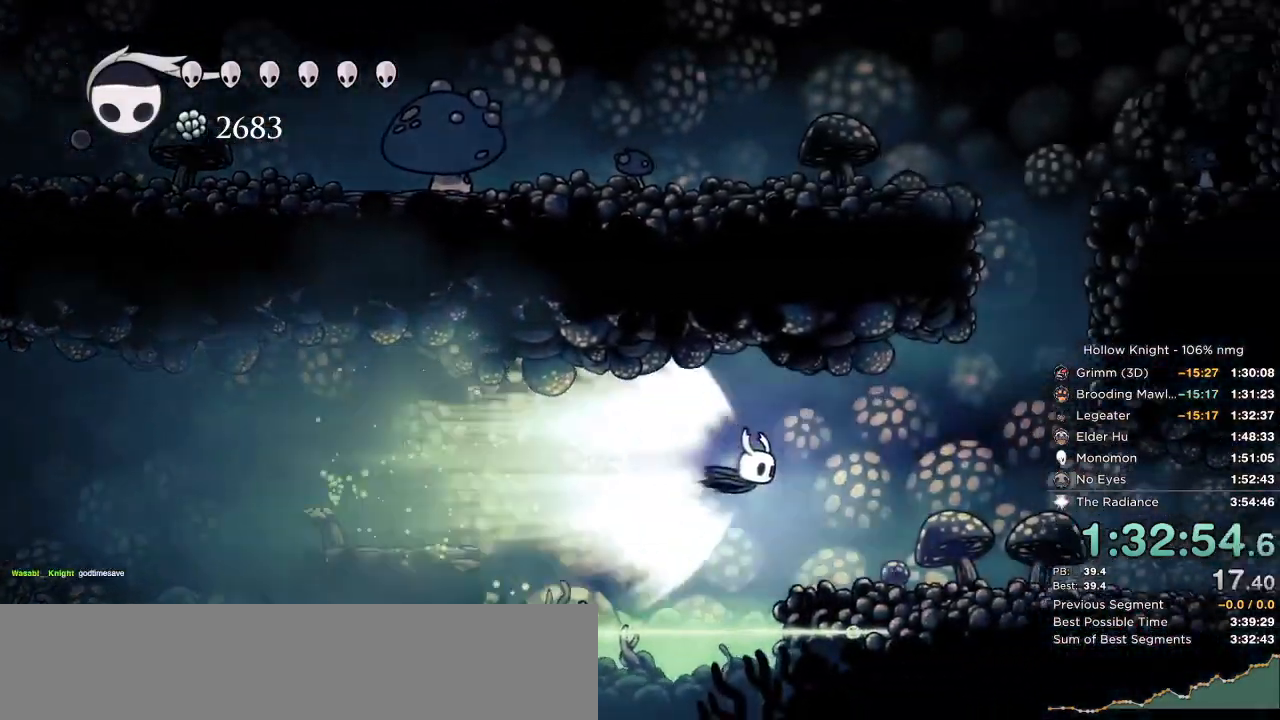
Gameplay with keyboard; each line is a JSON object with the keys held at the frame after it. "events" lists presses ("down") and releases ("up") of "cast", "cdash", "dash", "dnail", "down", "escape", "focus", "inv", "jump", "left", "nail", "return", "right" and "up" between this image and that frame as [ms after this image, input, new state], when the widget could be followed in between. No other keys are recorded. Mouse input is not recorded. Key names are as the overlay labels them; some are game actions (e.g. jump) rather than physical keys.
{"keys": [], "events": []}
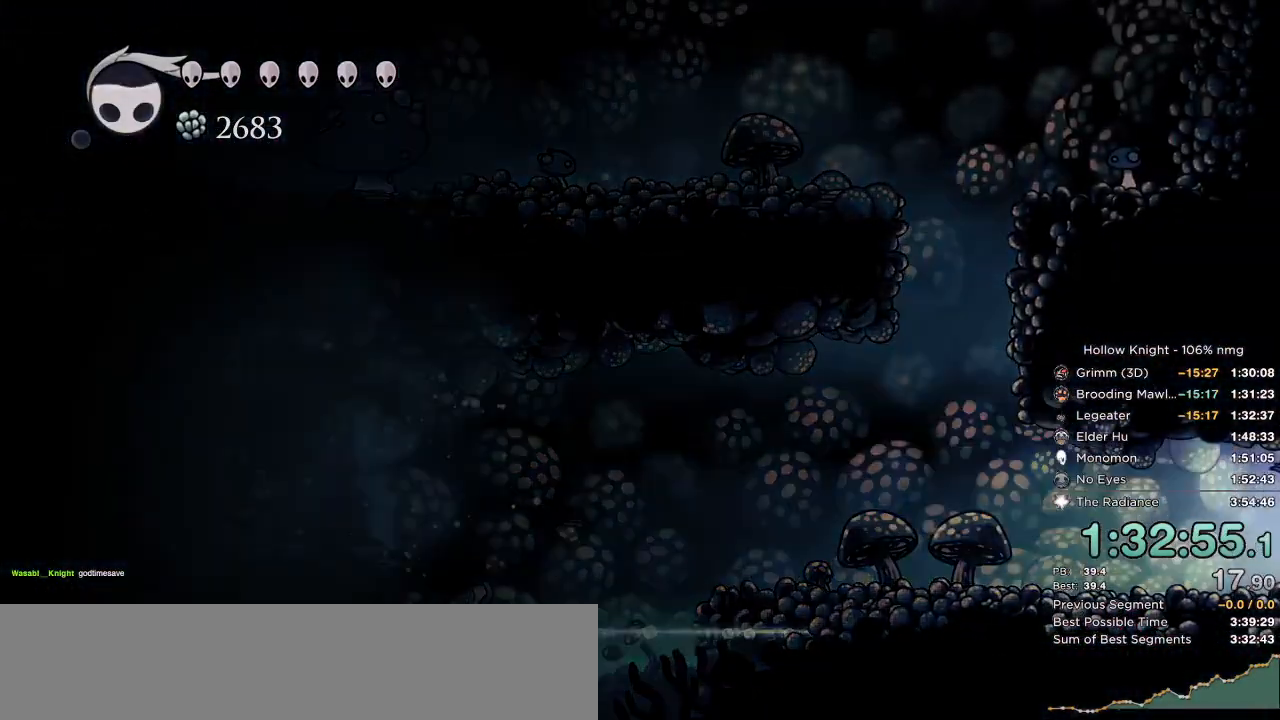
{"keys": [], "events": []}
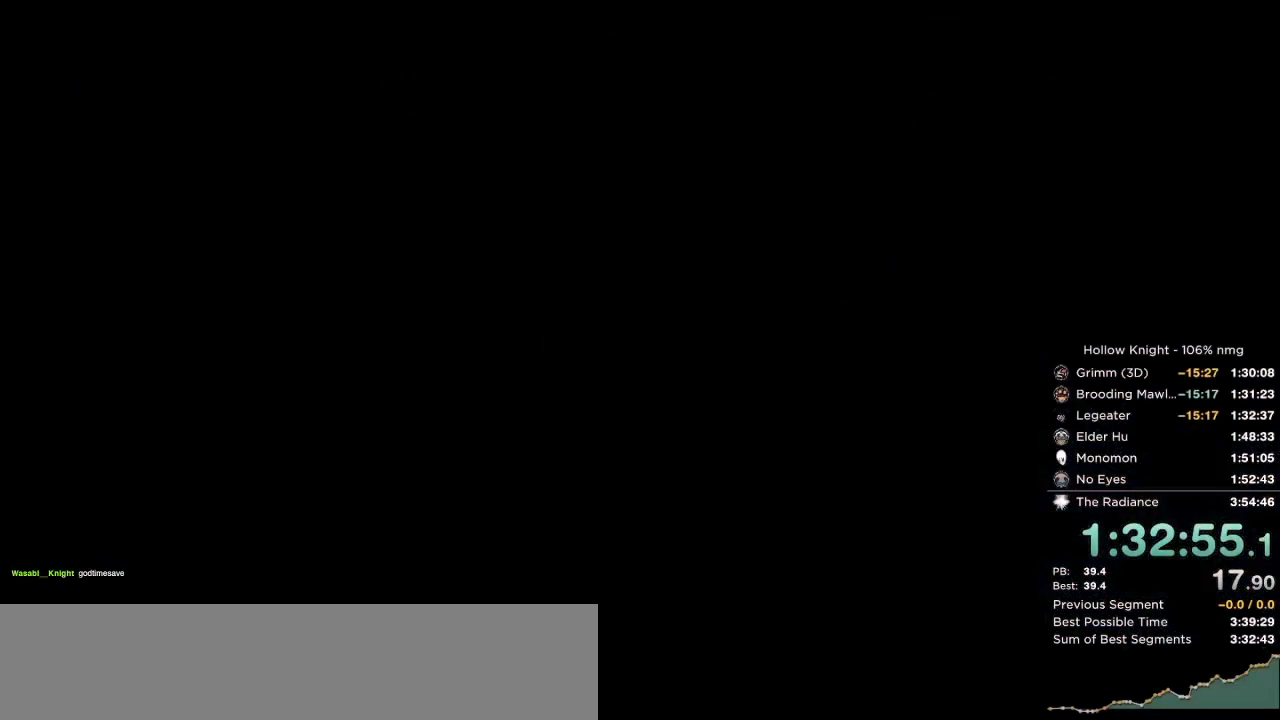
{"keys": [], "events": [[317, "right", "down"], [467, "right", "up"]]}
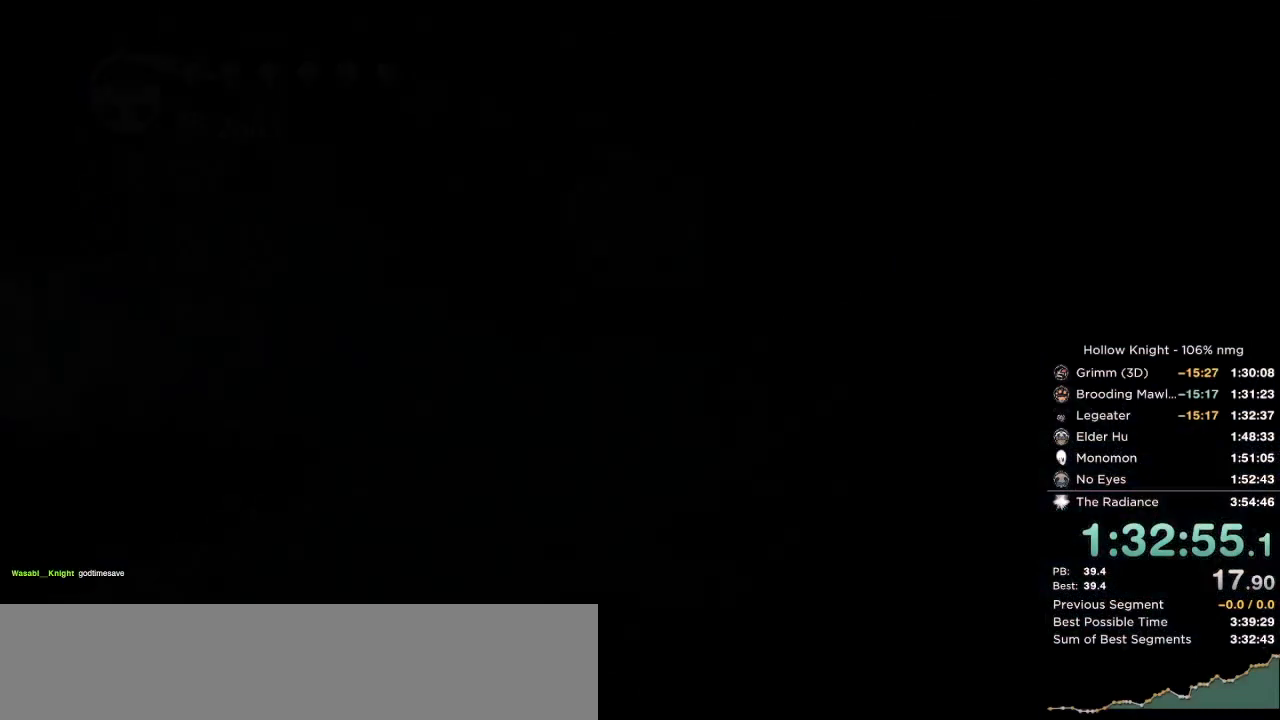
{"keys": ["right"], "events": [[400, "right", "down"]]}
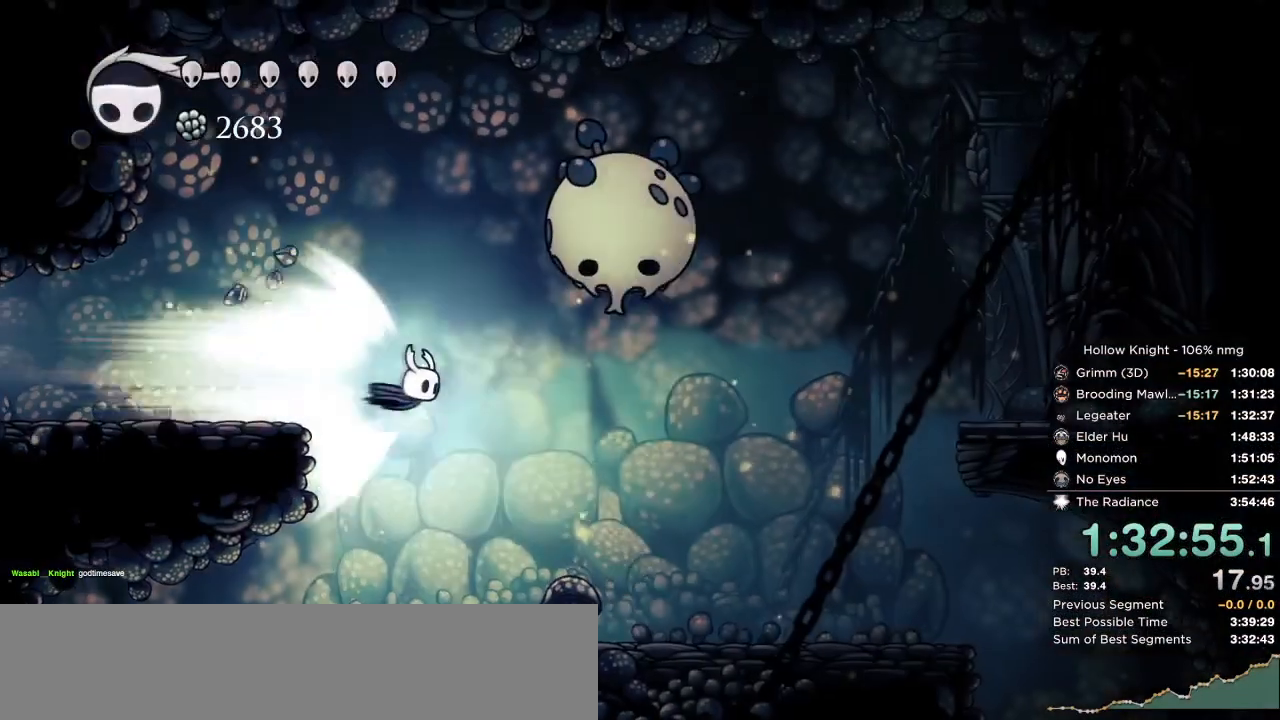
{"keys": ["right"], "events": [[50, "down", "down"], [234, "dash", "down"], [234, "jump", "down"], [317, "dash", "up"], [334, "jump", "up"], [384, "down", "up"]]}
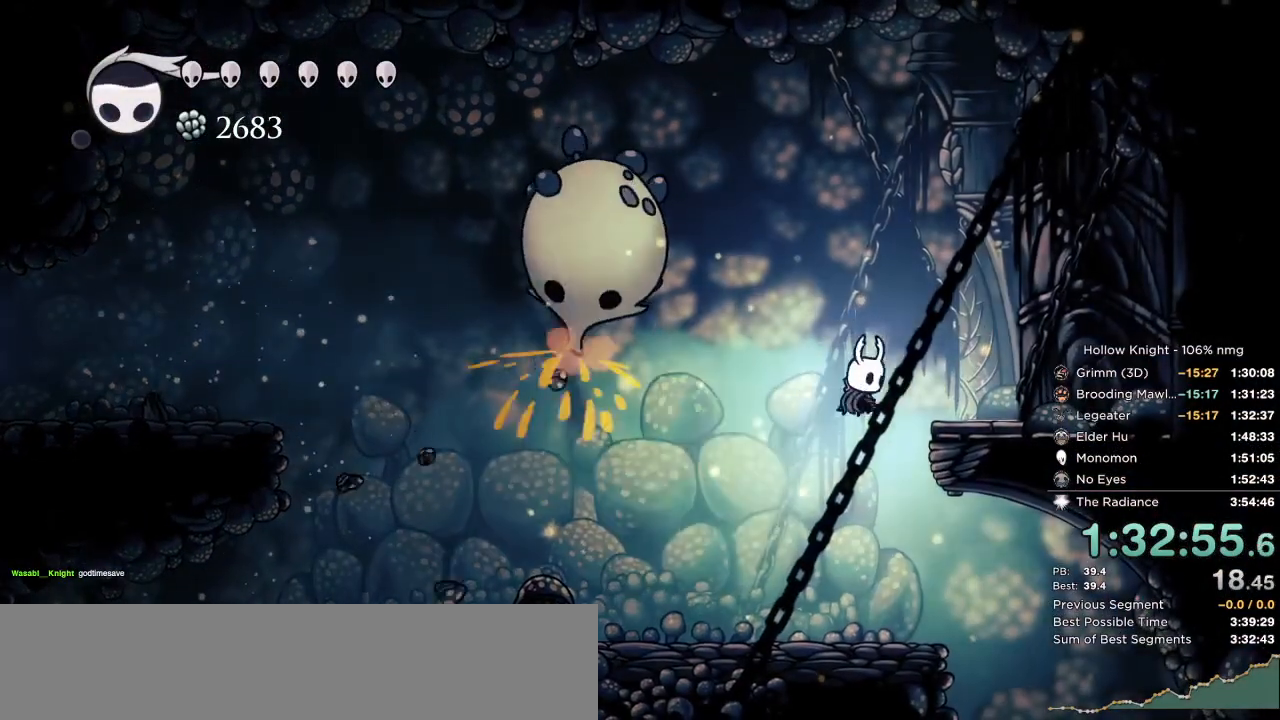
{"keys": ["right"], "events": [[267, "right", "up"], [367, "left", "down"], [450, "right", "down"], [467, "left", "up"]]}
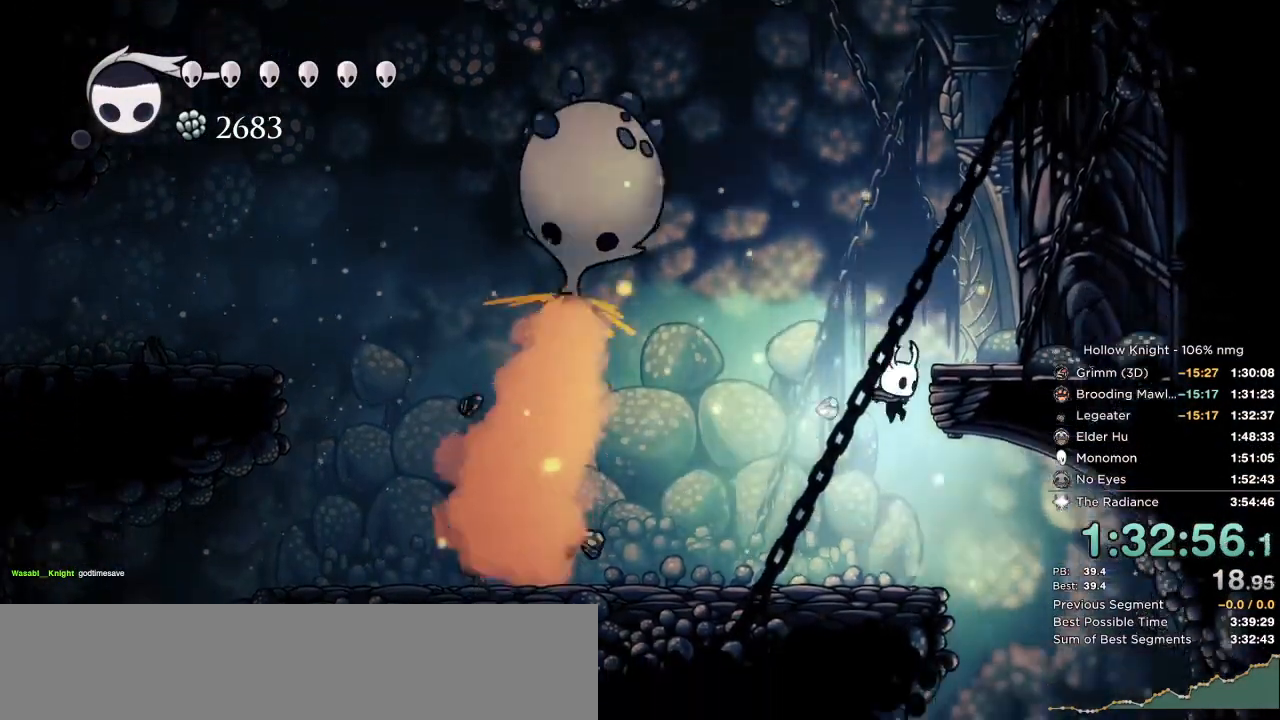
{"keys": ["left"], "events": [[317, "left", "down"], [350, "right", "up"]]}
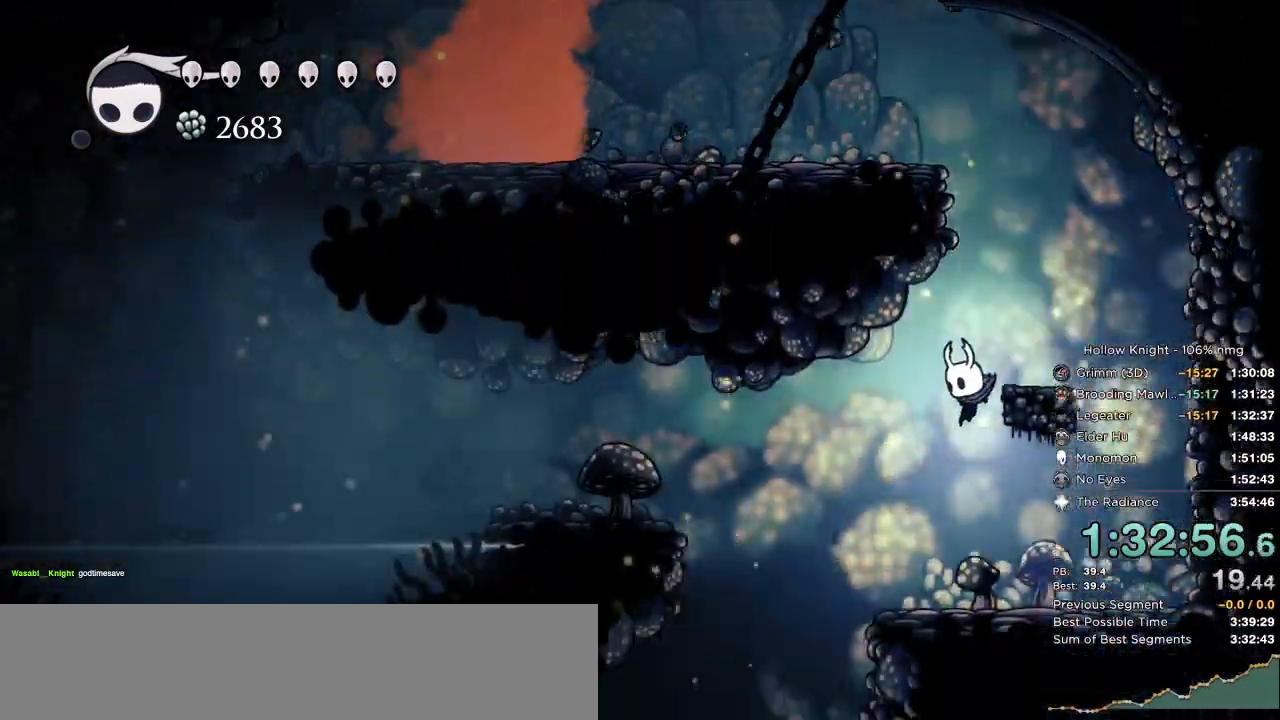
{"keys": ["left"], "events": [[317, "nail", "down"], [334, "nail", "up"]]}
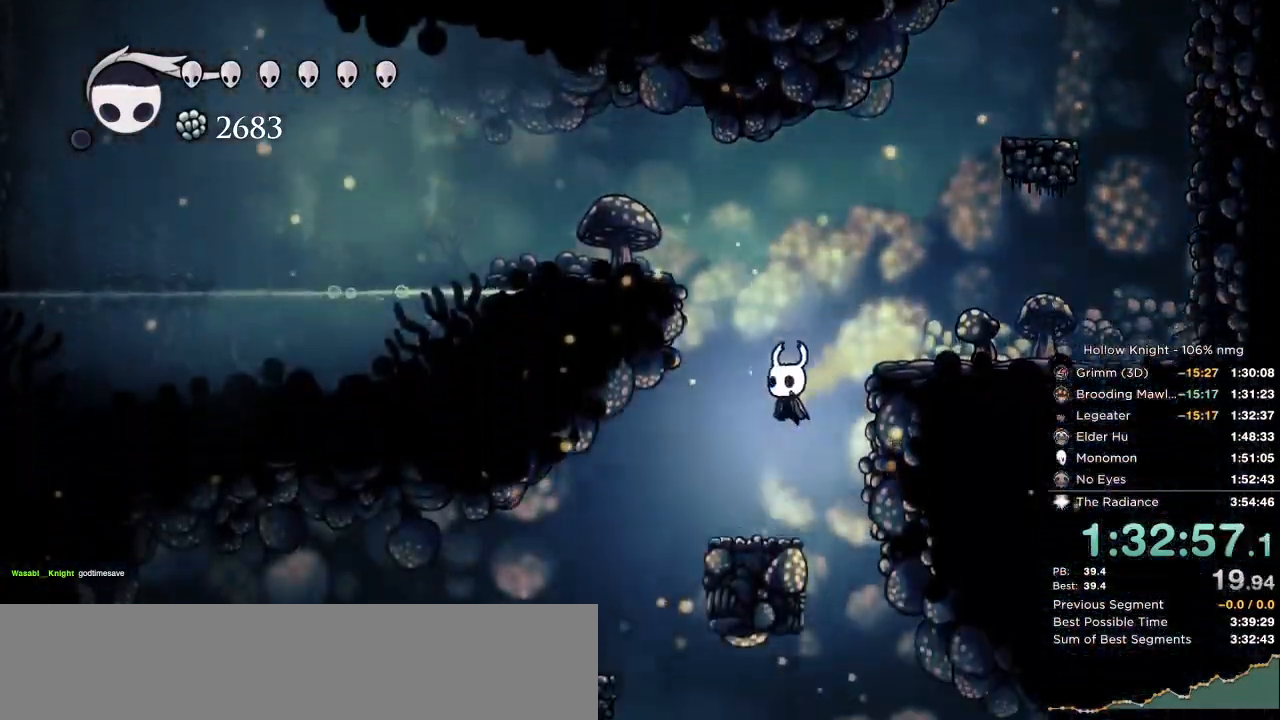
{"keys": ["left"], "events": [[17, "left", "up"], [50, "right", "down"], [234, "right", "up"], [267, "left", "down"]]}
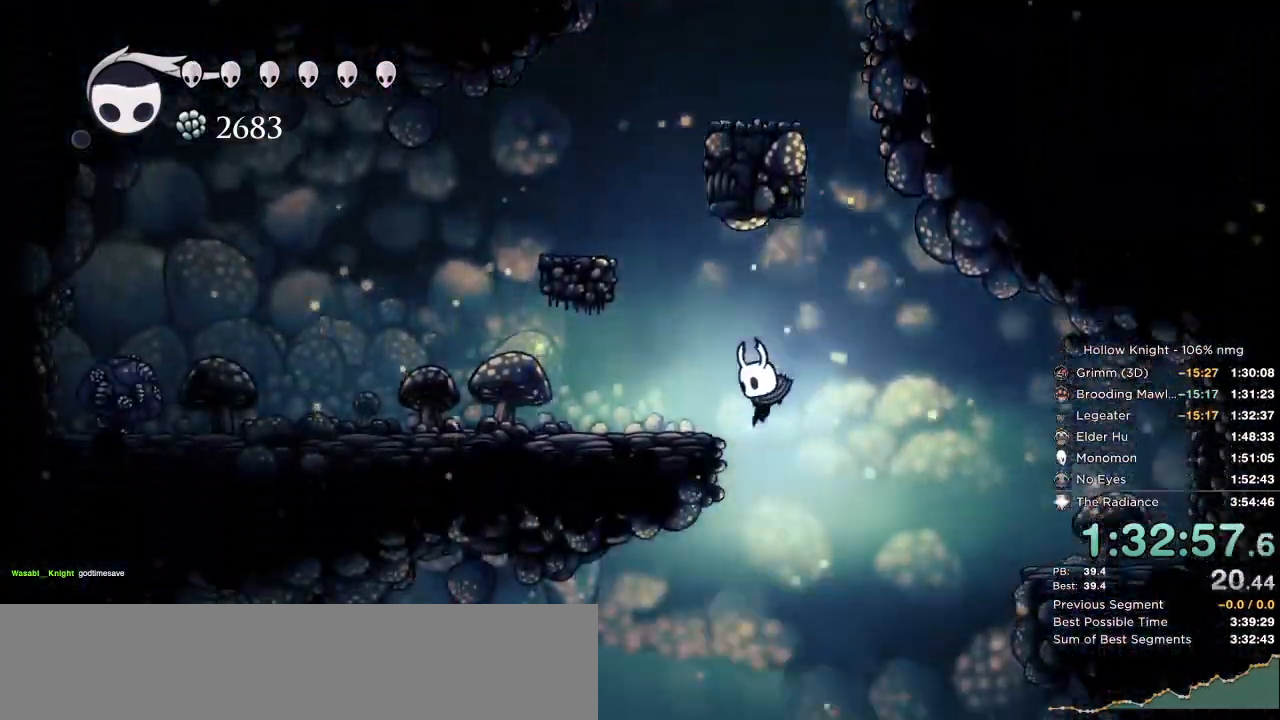
{"keys": ["nail"], "events": [[50, "left", "up"], [267, "left", "down"], [350, "left", "up"], [467, "left", "down"], [484, "nail", "down"], [500, "left", "up"]]}
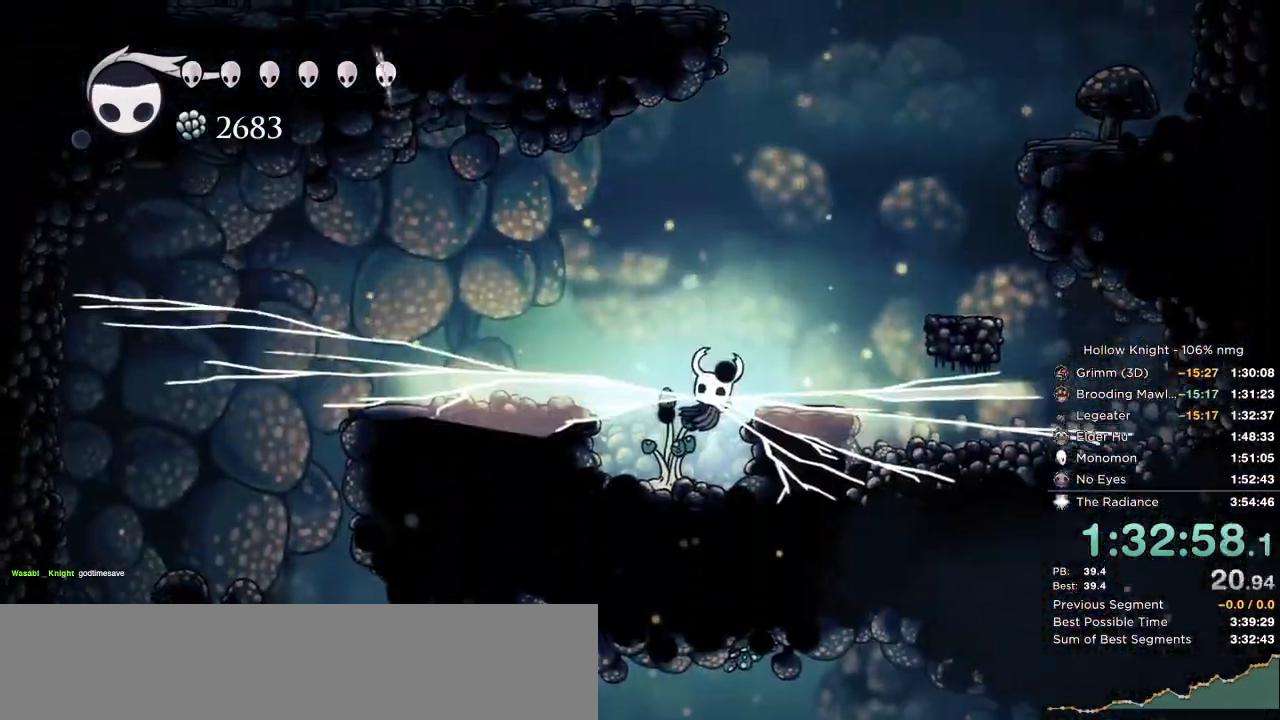
{"keys": ["left"], "events": [[150, "nail", "up"], [350, "left", "down"]]}
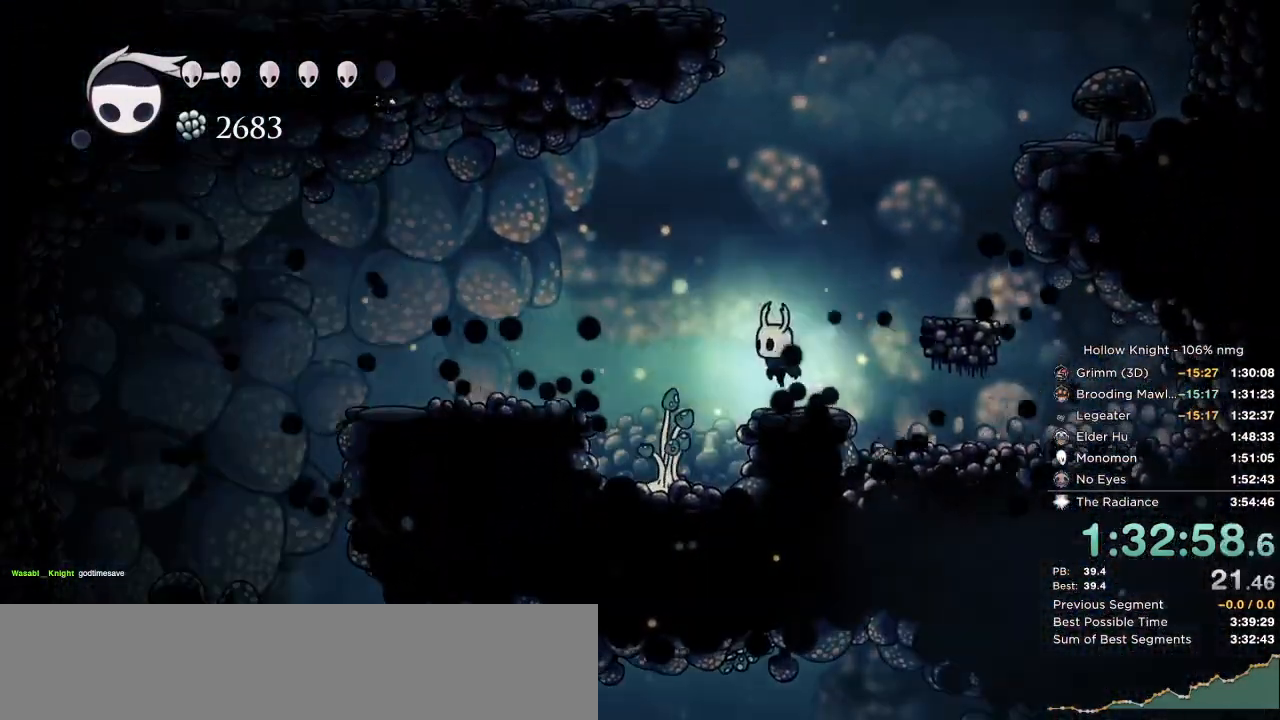
{"keys": [], "events": [[167, "left", "up"], [250, "nail", "down"], [350, "nail", "up"]]}
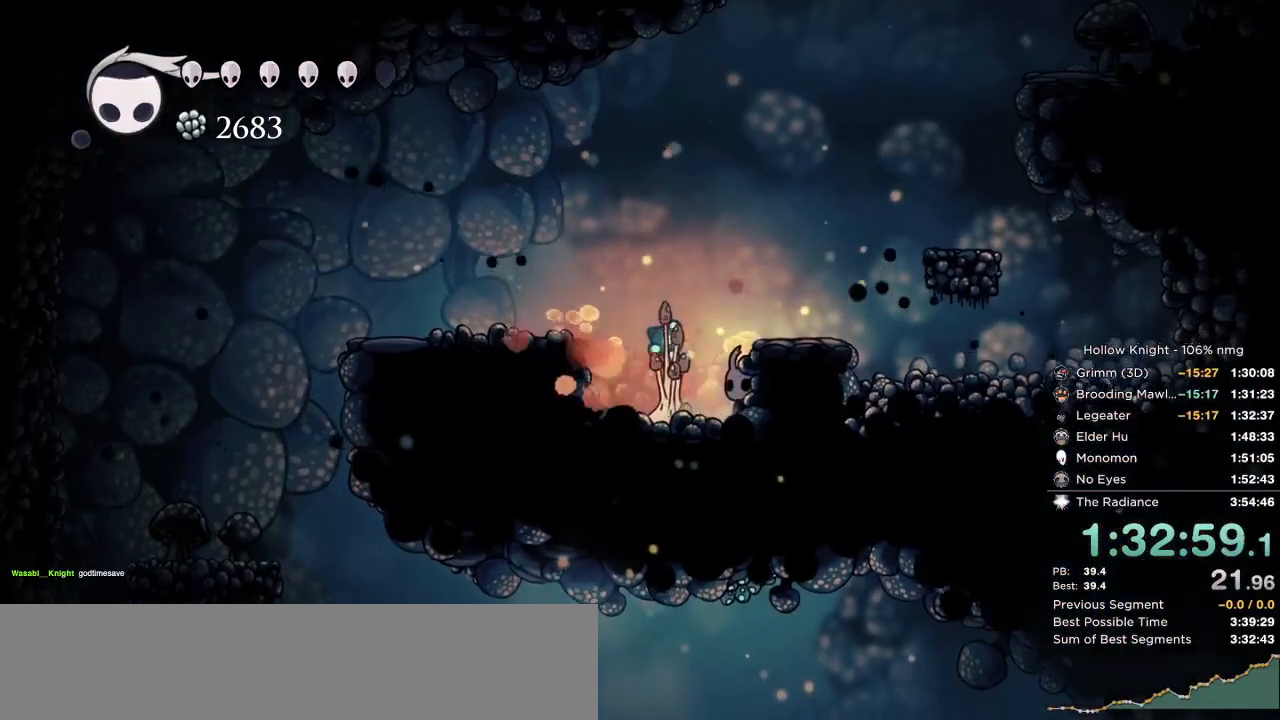
{"keys": [], "events": [[134, "nail", "down"], [234, "nail", "up"]]}
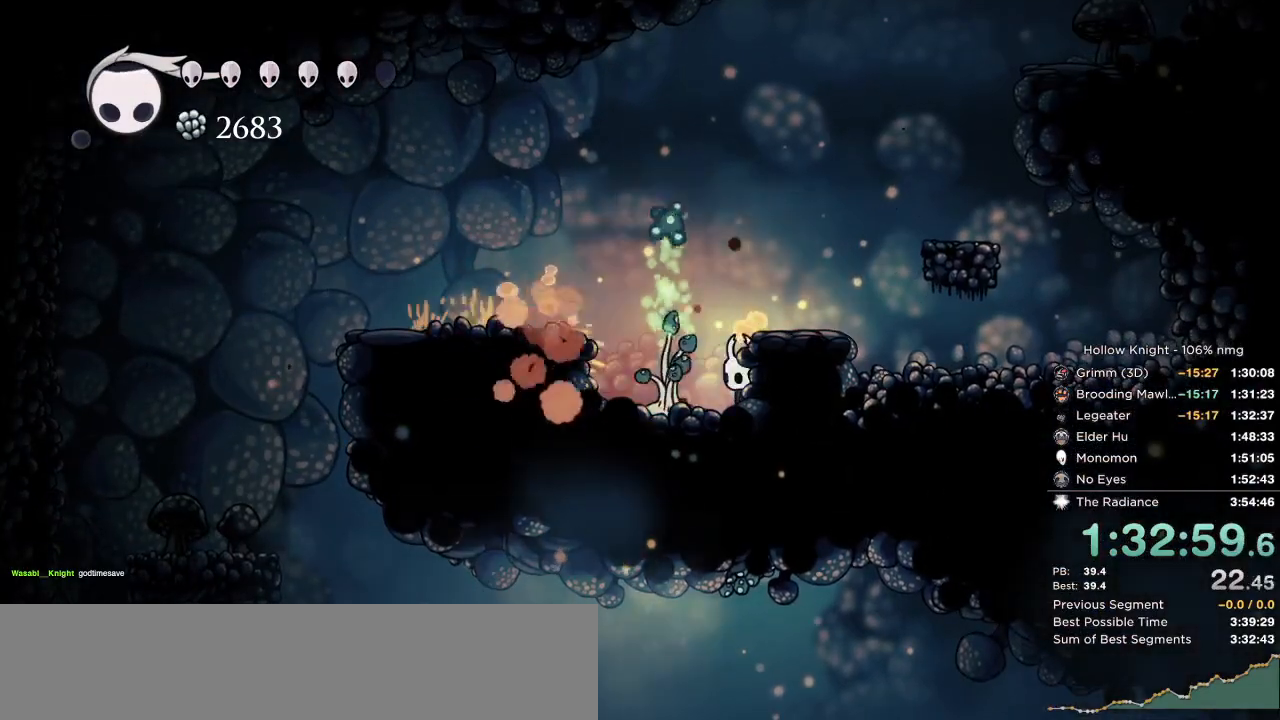
{"keys": ["left"], "events": [[50, "nail", "down"], [84, "left", "down"], [100, "jump", "down"], [150, "up", "down"], [284, "dash", "down"], [284, "nail", "up"], [317, "jump", "up"], [434, "dash", "up"], [467, "up", "up"]]}
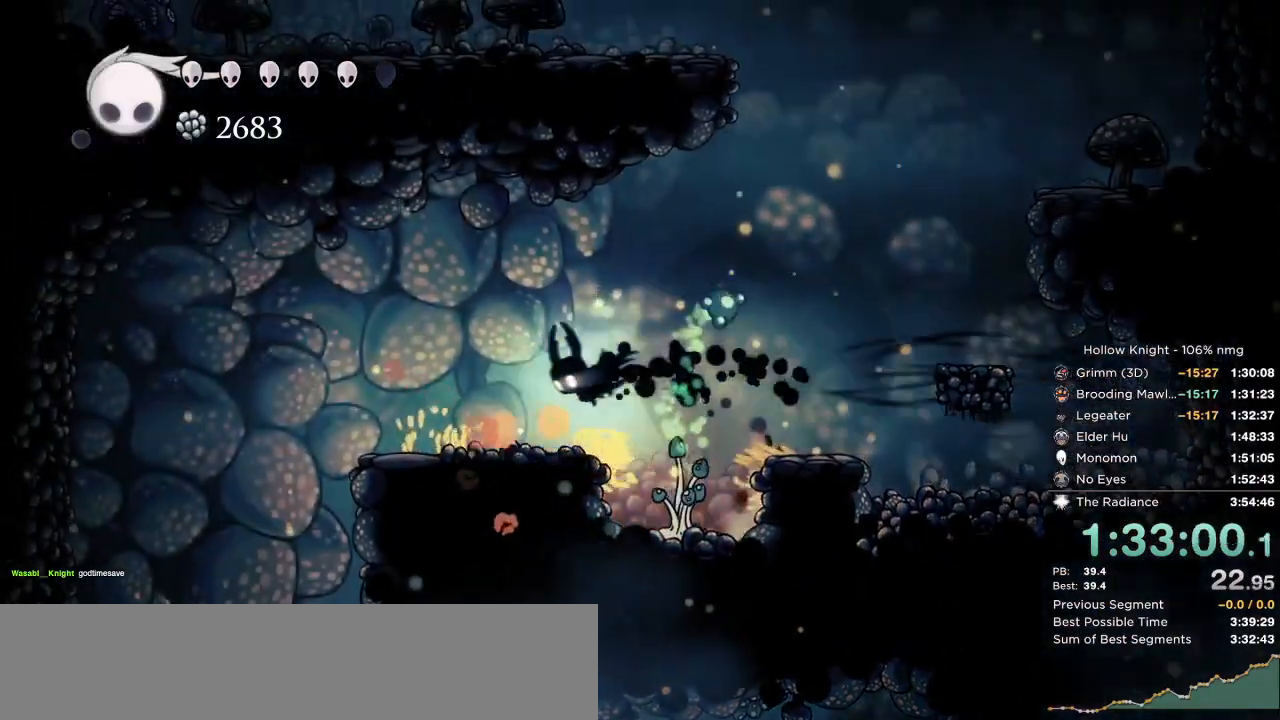
{"keys": ["left"], "events": []}
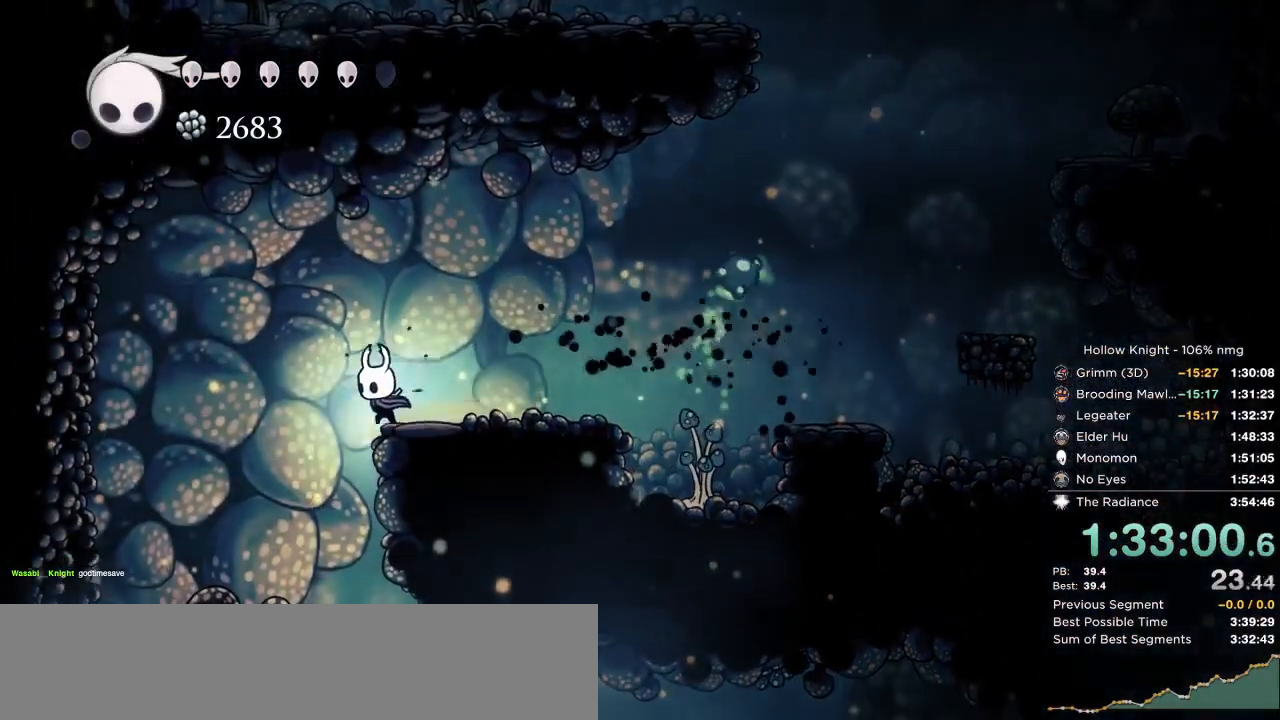
{"keys": ["right"], "events": [[200, "right", "down"], [217, "left", "up"]]}
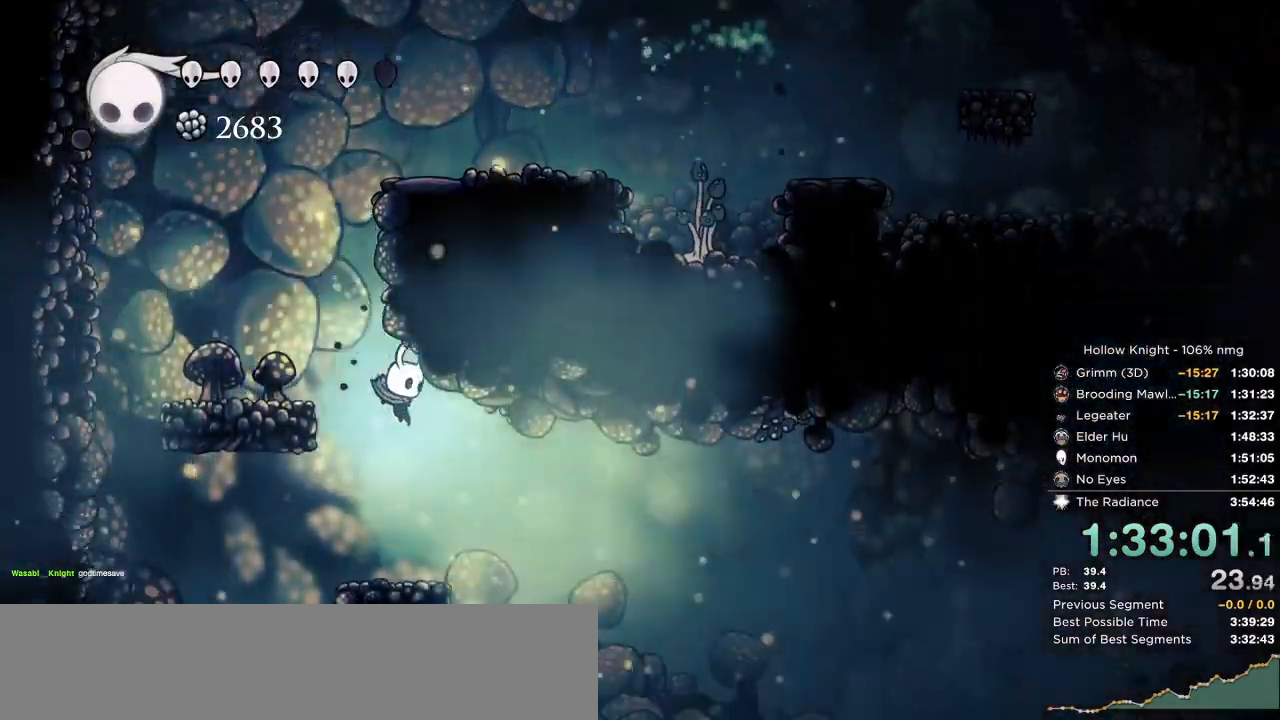
{"keys": ["nail", "right", "up"], "events": [[167, "dash", "down"], [167, "up", "down"], [250, "dash", "up"], [484, "nail", "down"]]}
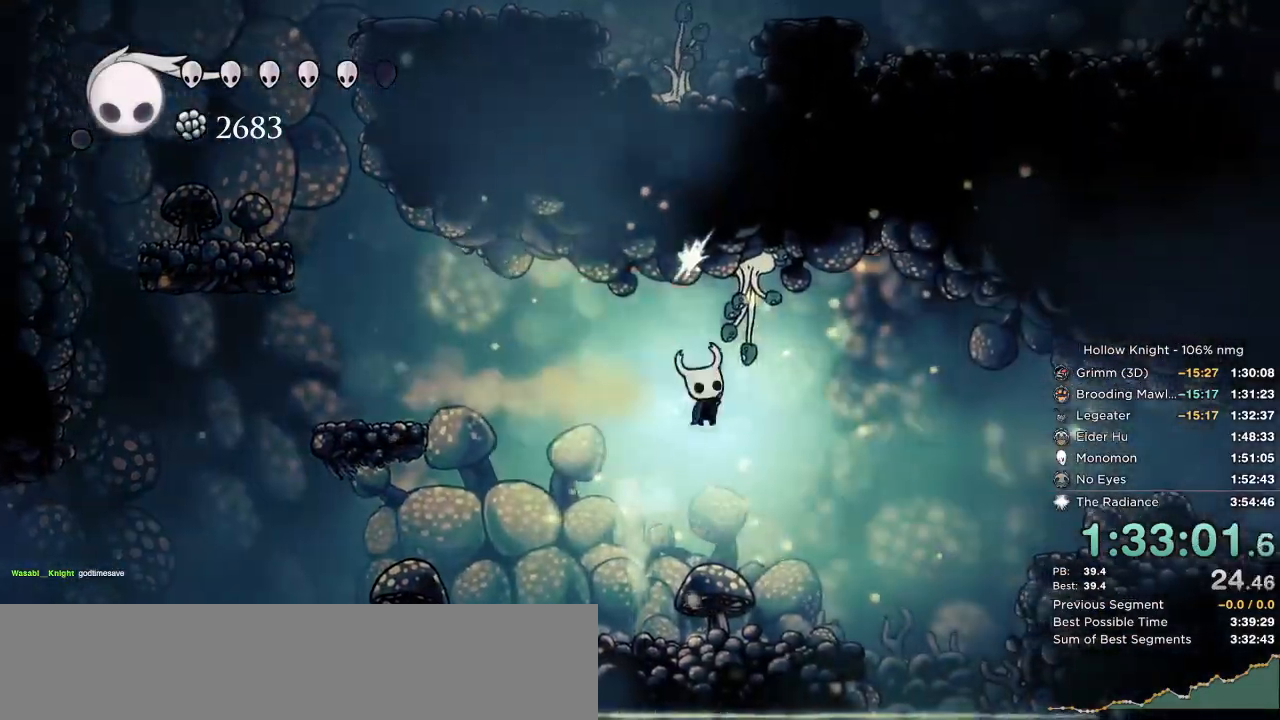
{"keys": ["jump", "left", "up"], "events": [[100, "nail", "up"], [167, "up", "up"], [384, "jump", "down"], [400, "left", "down"], [400, "right", "up"], [467, "up", "down"]]}
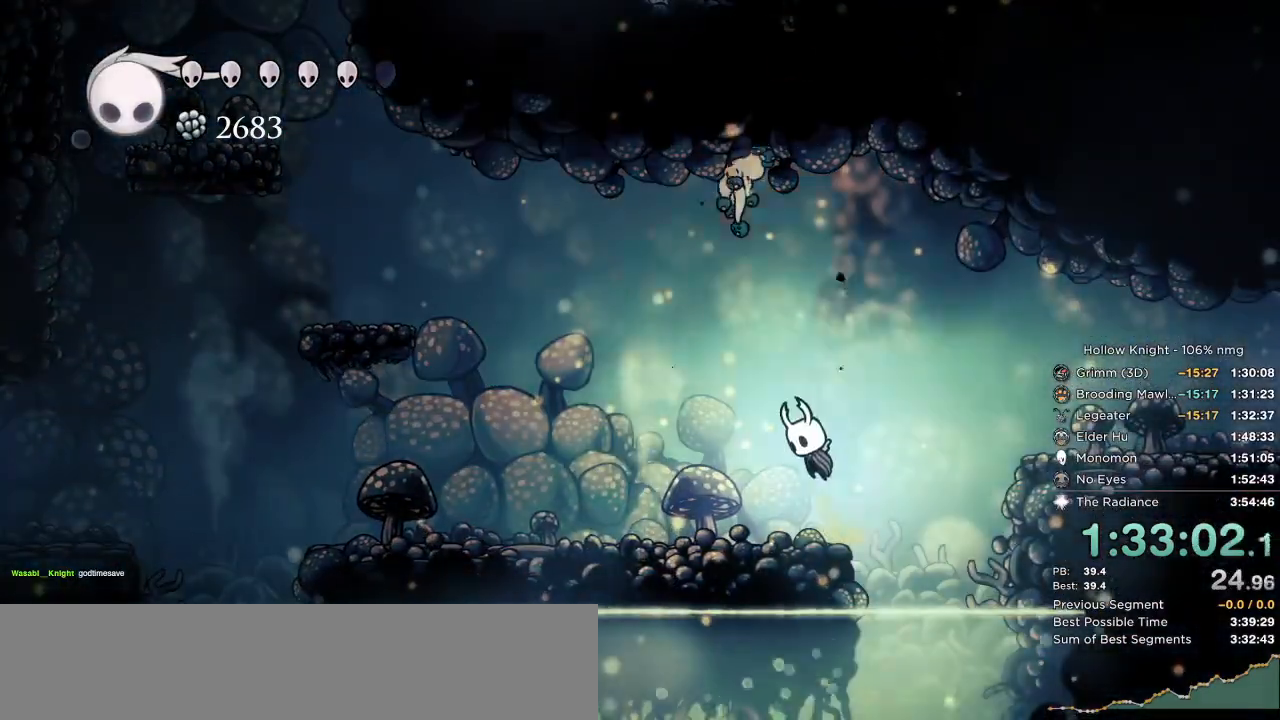
{"keys": ["right"], "events": [[84, "left", "up"], [100, "right", "down"], [117, "nail", "down"], [184, "jump", "up"], [200, "dash", "down"], [250, "up", "up"], [267, "nail", "up"], [317, "dash", "up"]]}
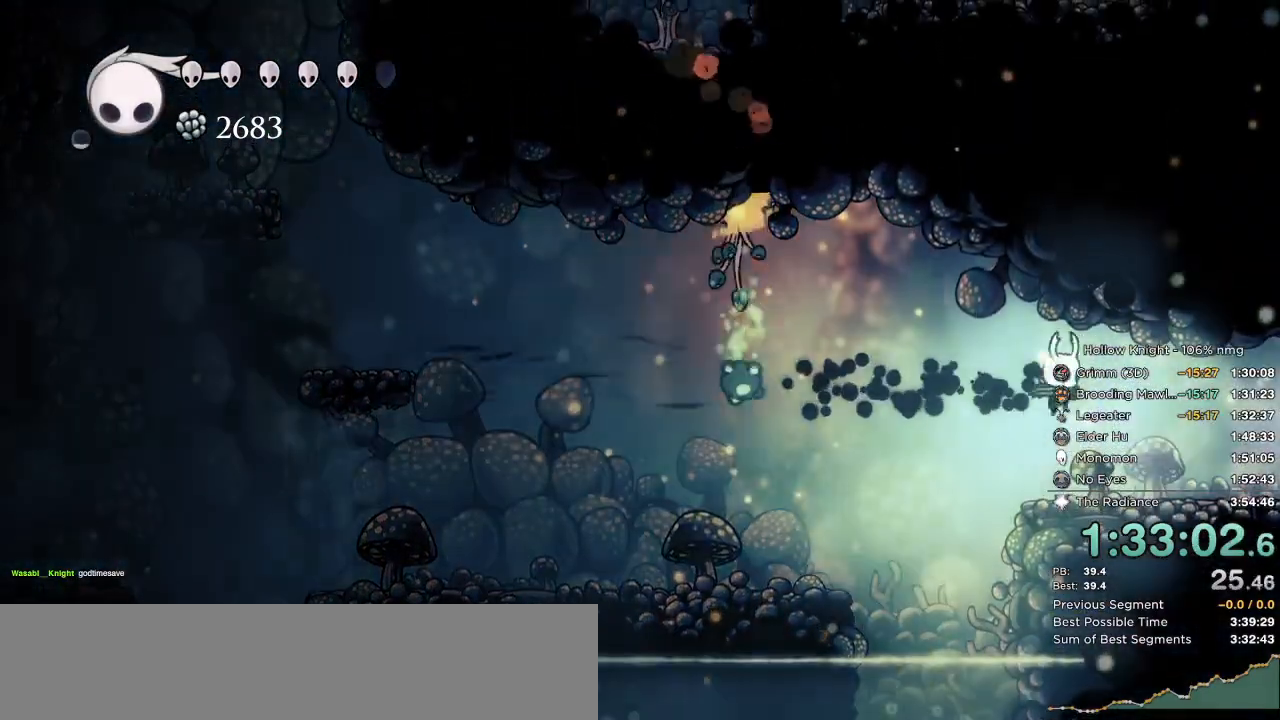
{"keys": ["cdash", "right"], "events": [[284, "cdash", "down"]]}
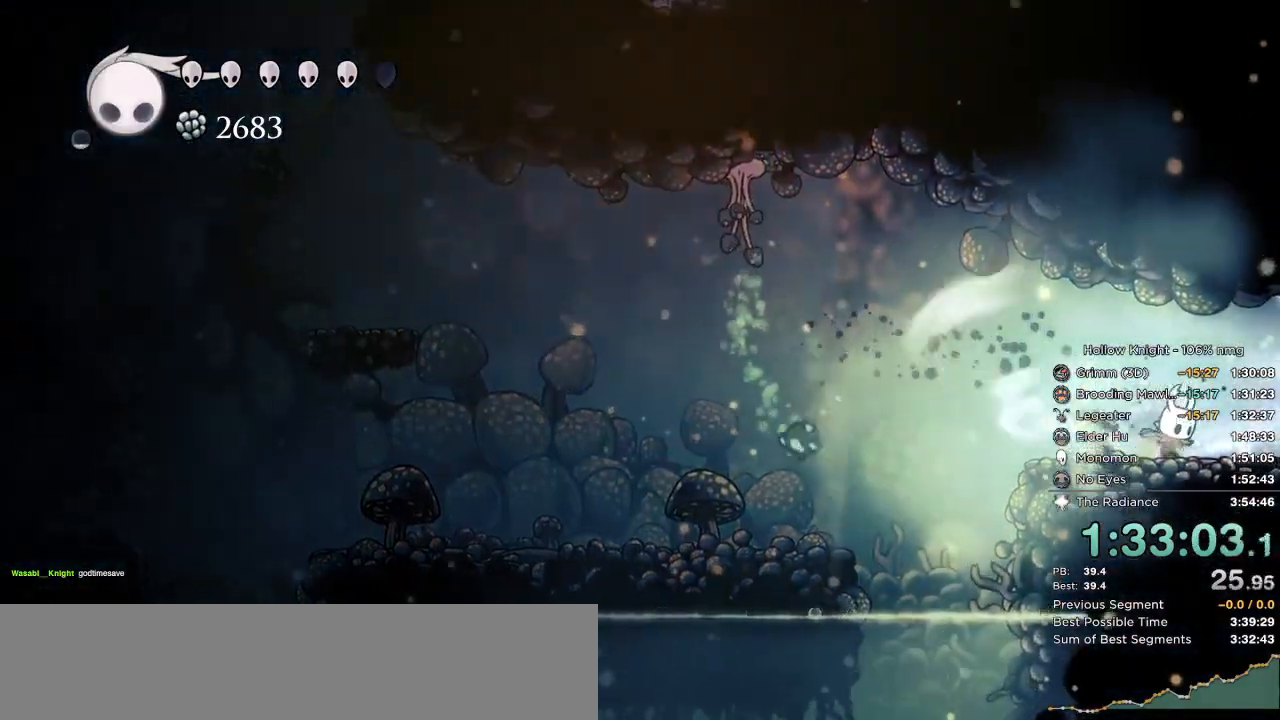
{"keys": ["cdash", "right"], "events": []}
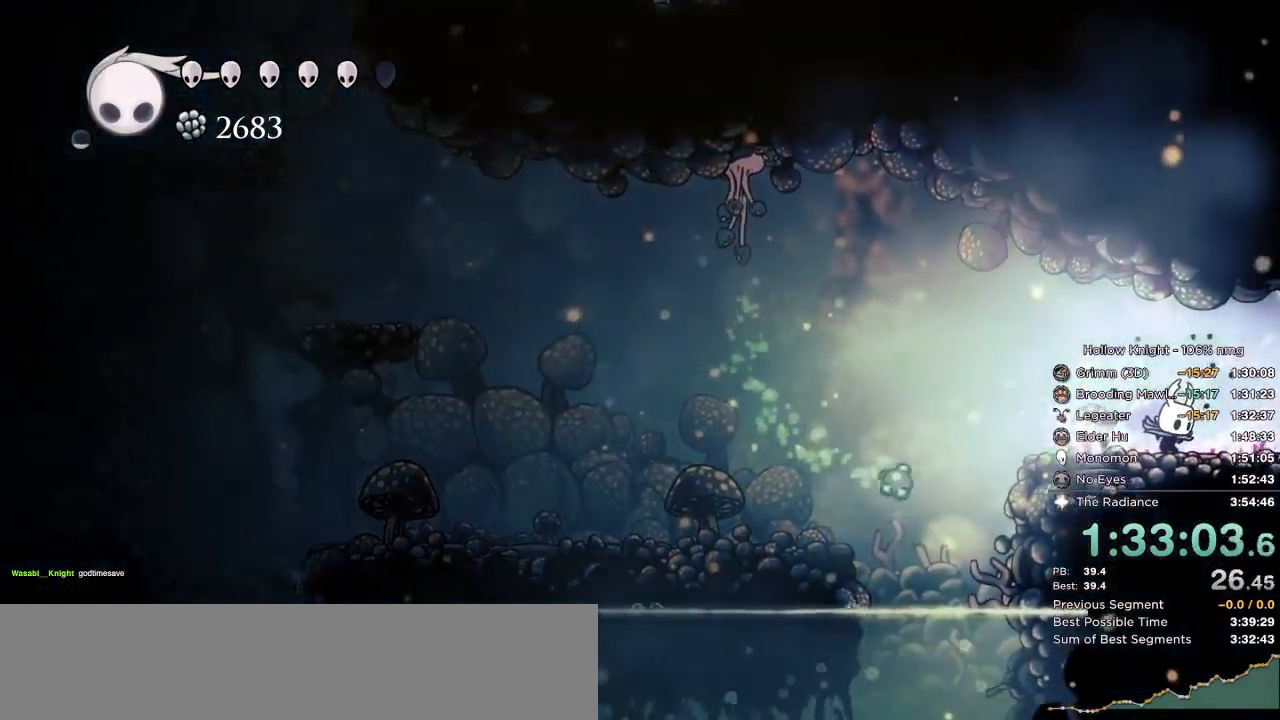
{"keys": [], "events": [[367, "right", "up"], [384, "cdash", "up"]]}
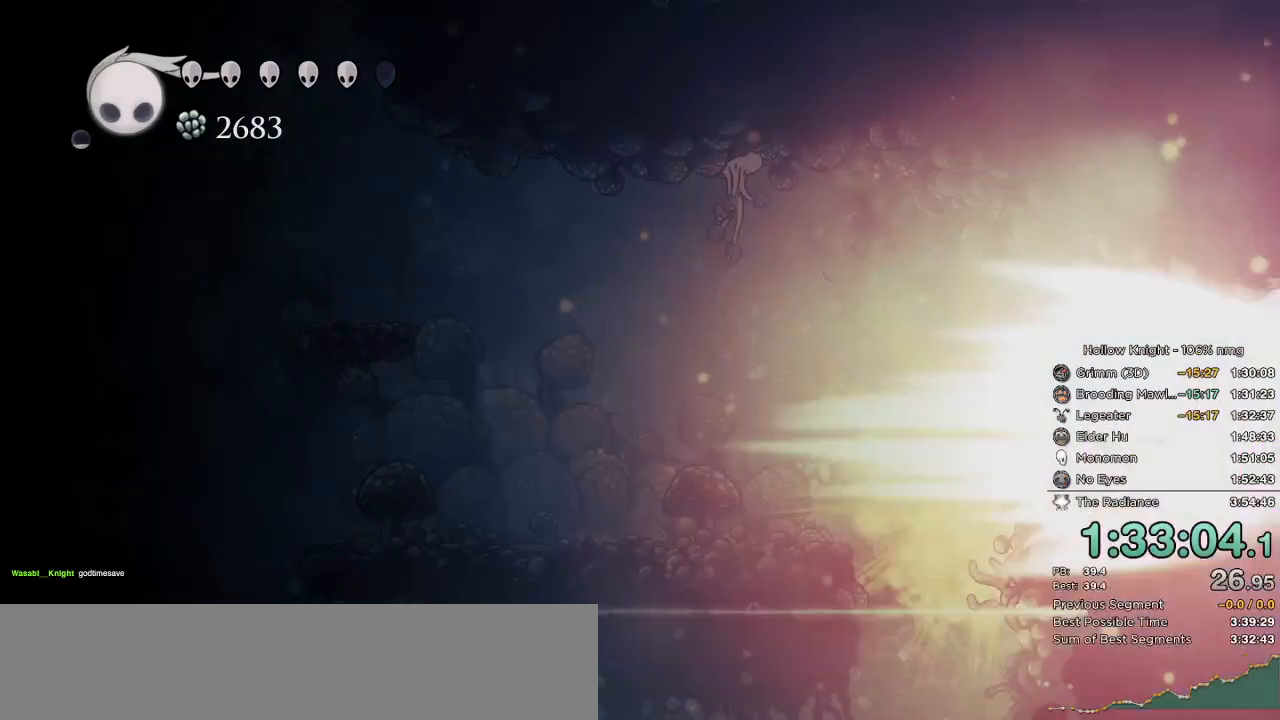
{"keys": [], "events": []}
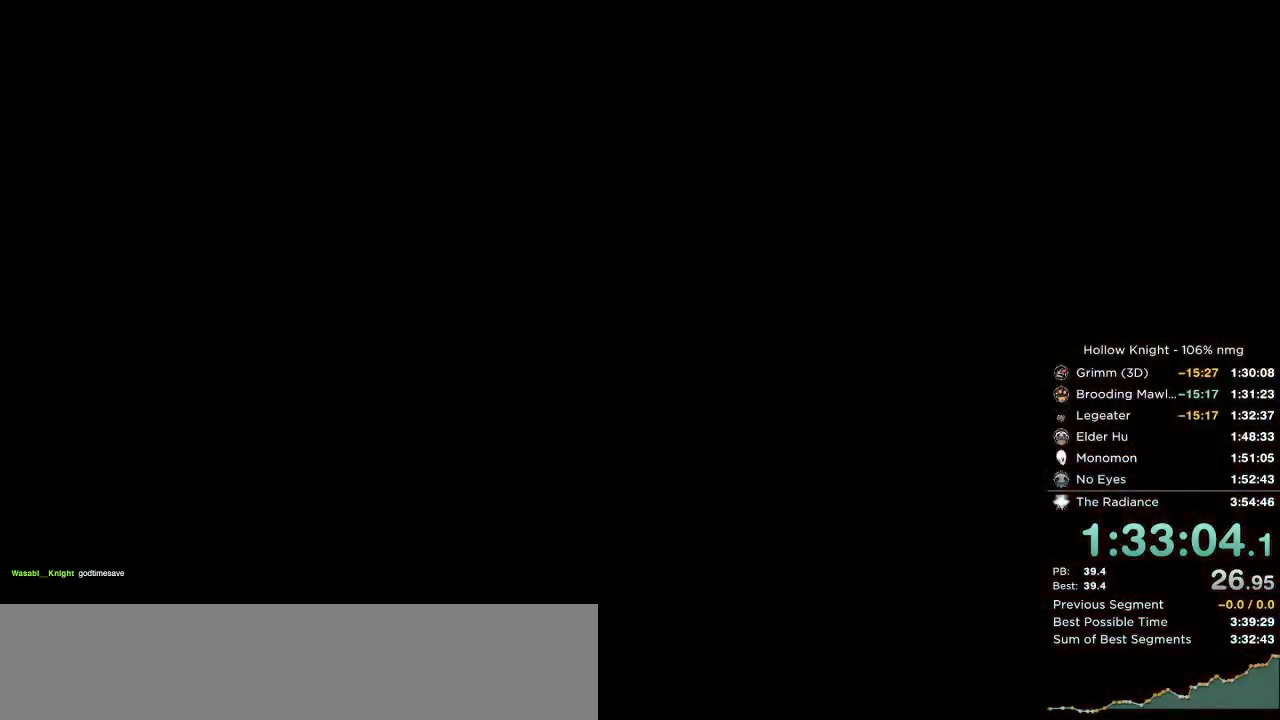
{"keys": [], "events": []}
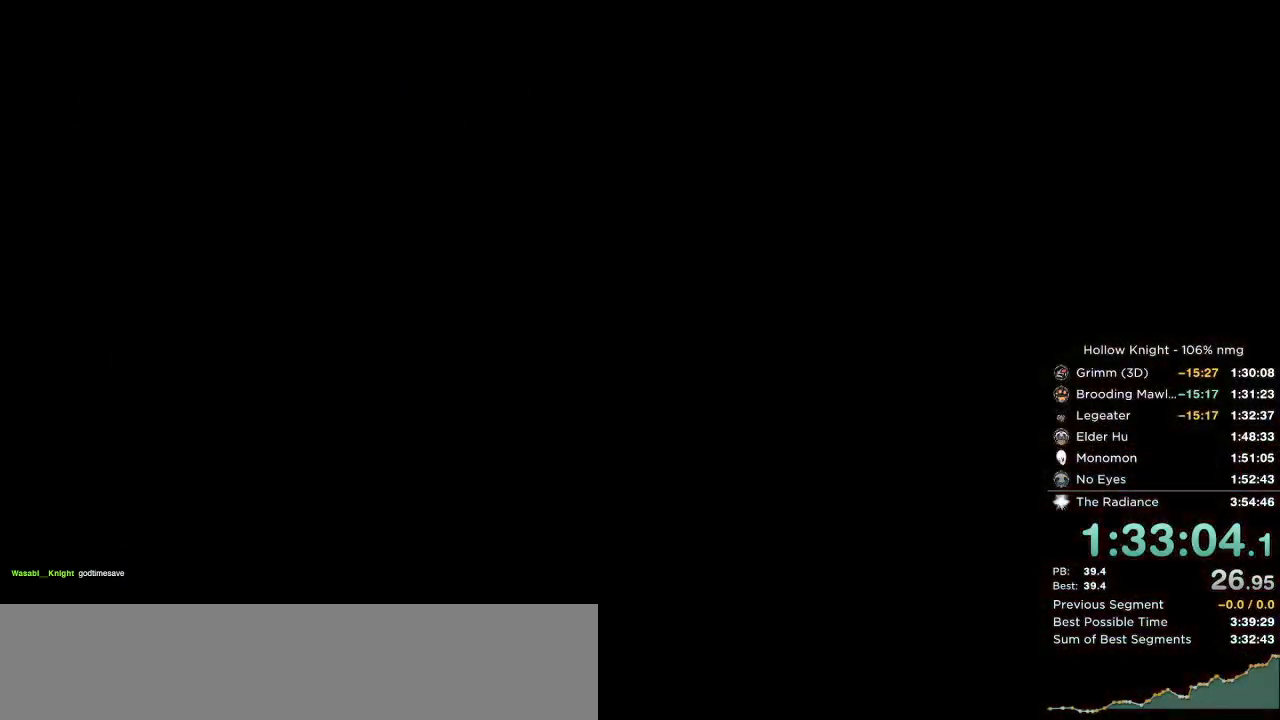
{"keys": [], "events": []}
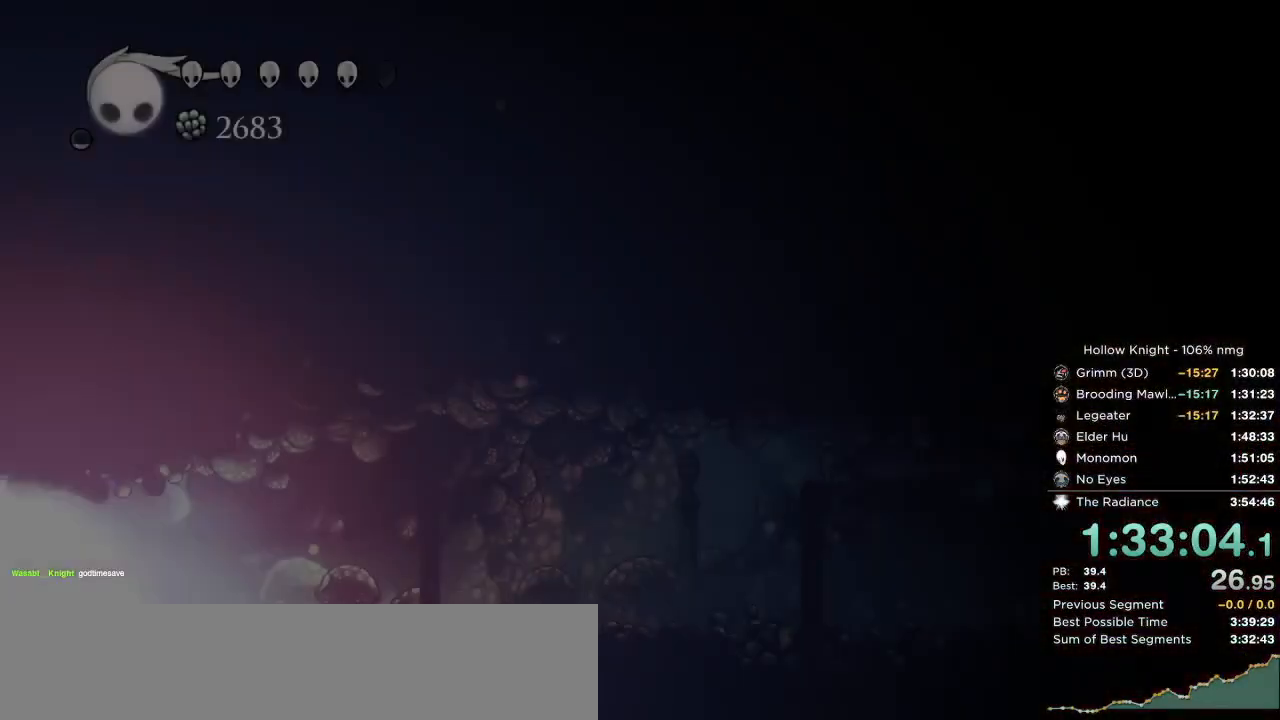
{"keys": []}
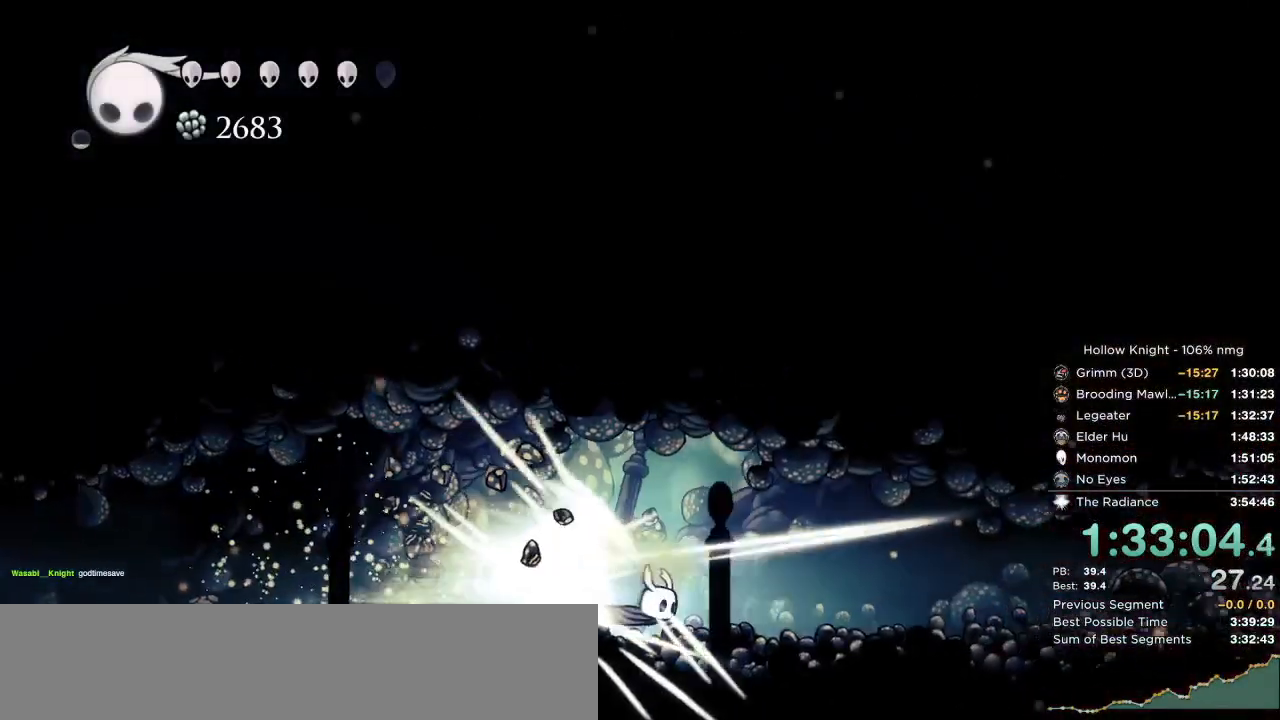
{"keys": []}
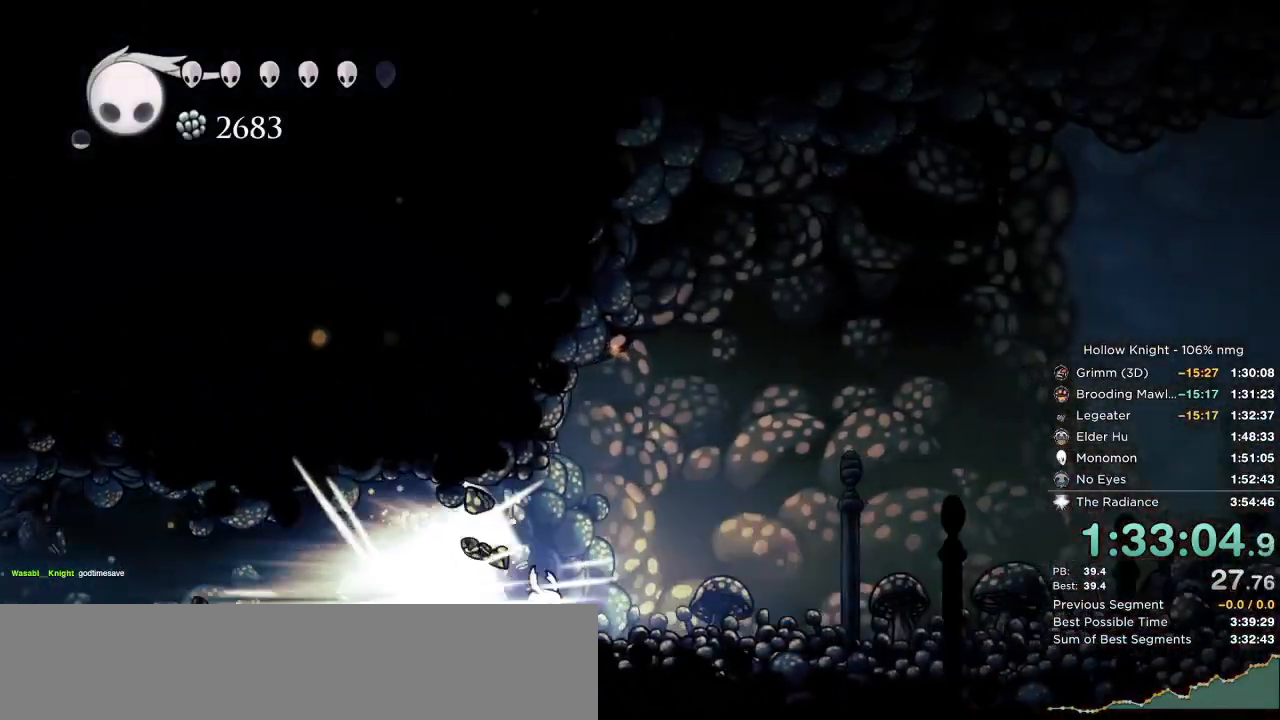
{"keys": ["jump"], "events": [[467, "jump", "down"]]}
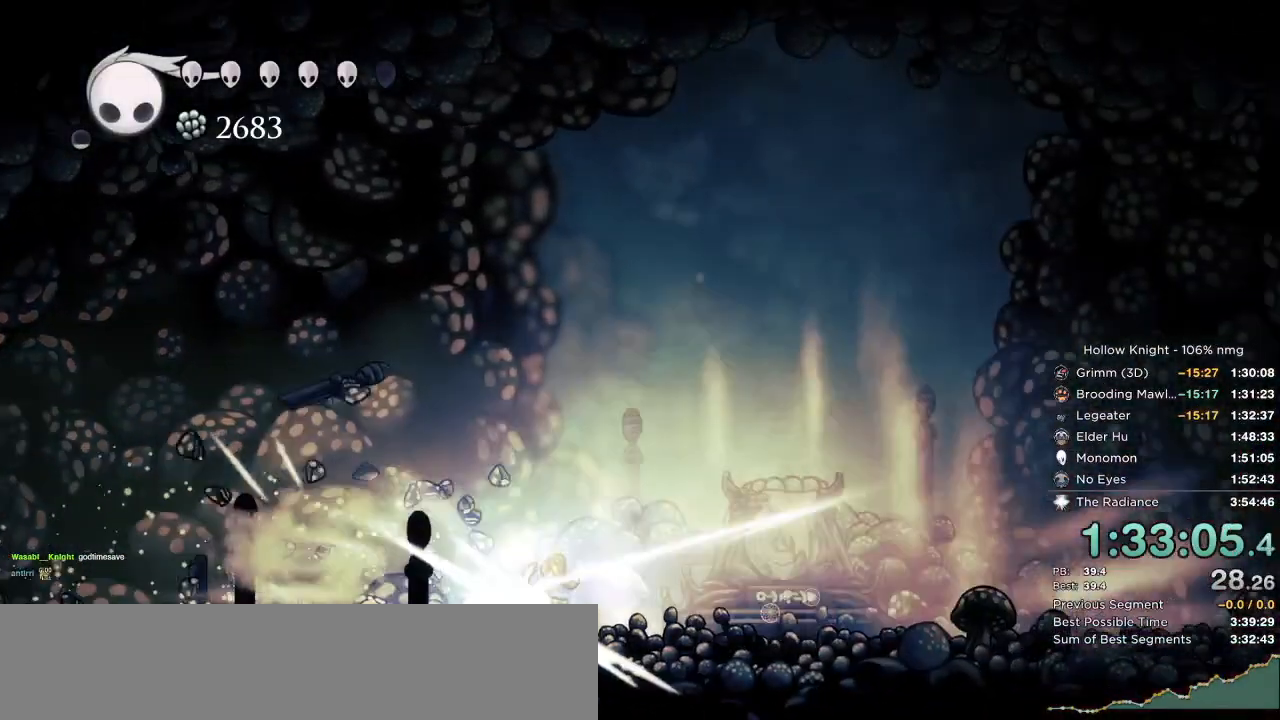
{"keys": [], "events": [[17, "right", "down"], [50, "jump", "up"], [484, "right", "up"]]}
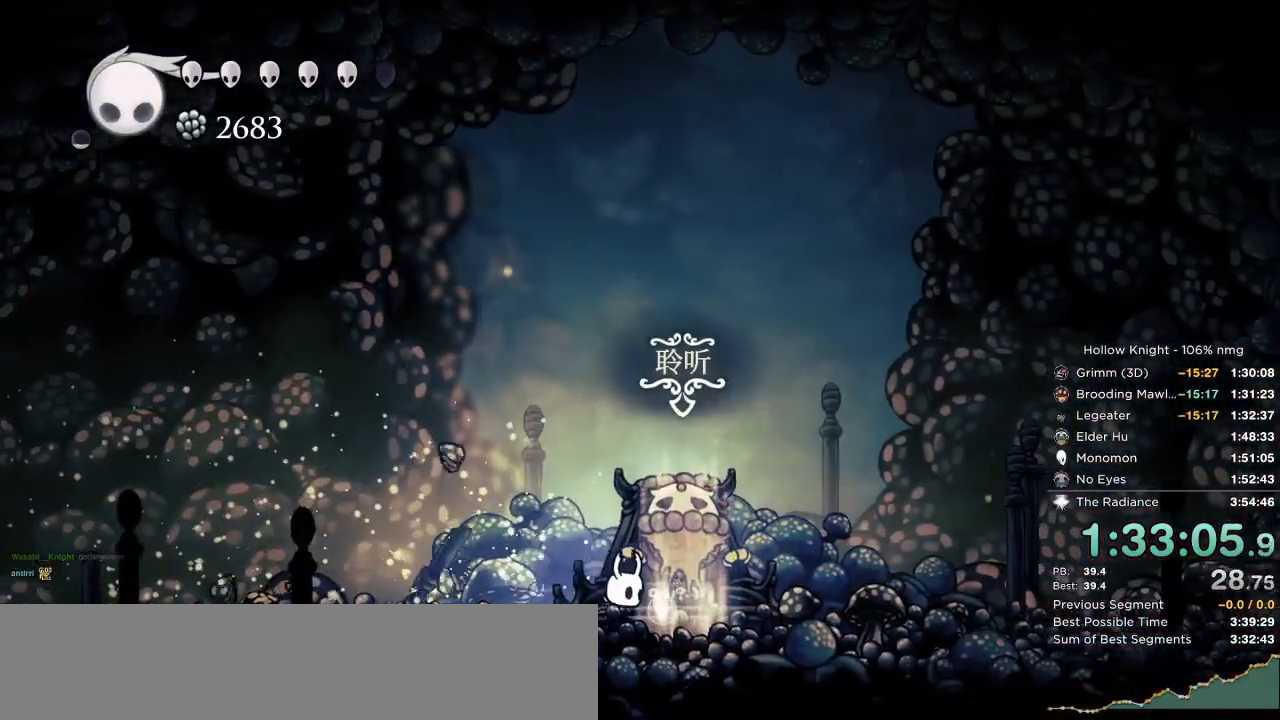
{"keys": ["dnail"], "events": [[34, "dnail", "down"]]}